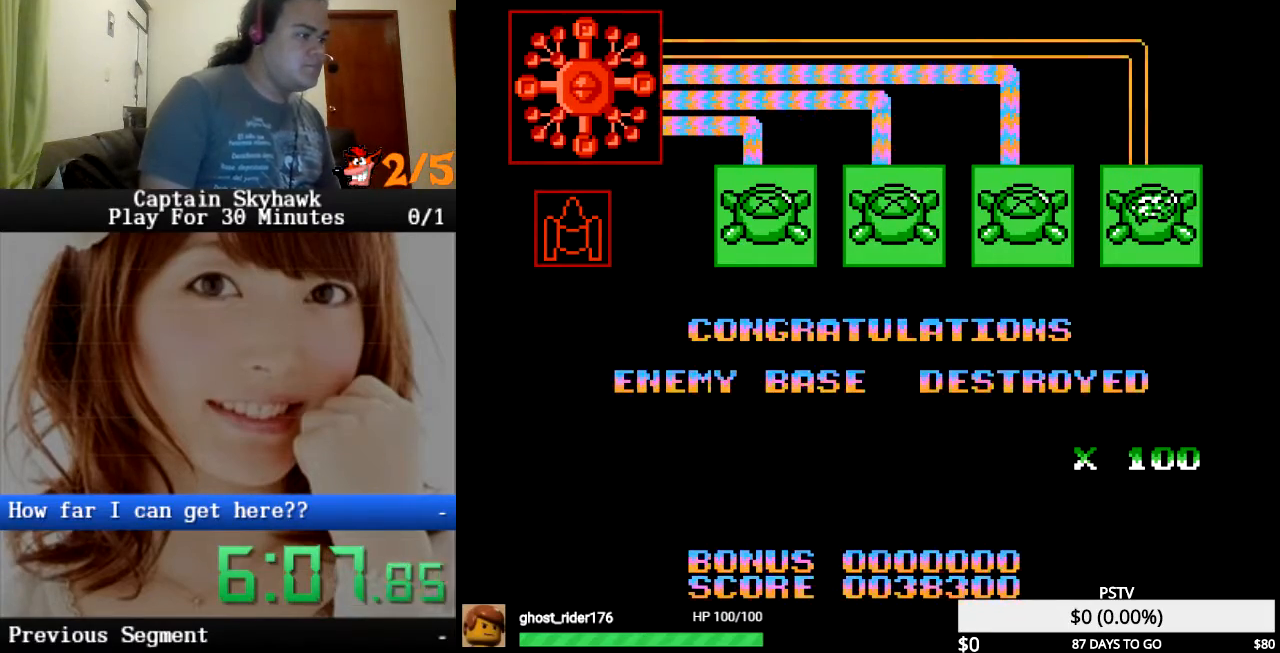
Gameplay with a controller (PlayStation layout); each line is a JSON object with the inputs held at the frame after it. "events" lists button and stick changes between this image and that frame as [ms after this image, input, new state], when the widget could be followed in between. Not read: HOME L1 L2 L3 R1 R2 R3 left_stick right_stick.
{"buttons": [], "events": []}
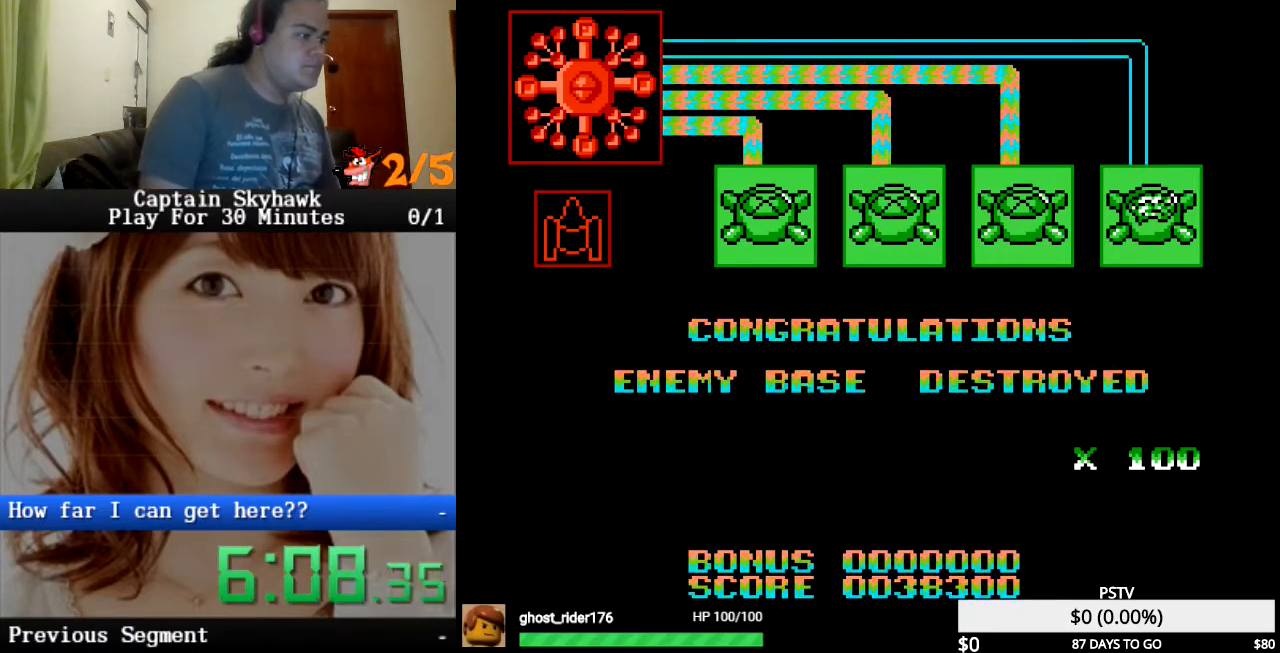
{"buttons": [], "events": [[133, "CROSS", "down"], [400, "CROSS", "up"]]}
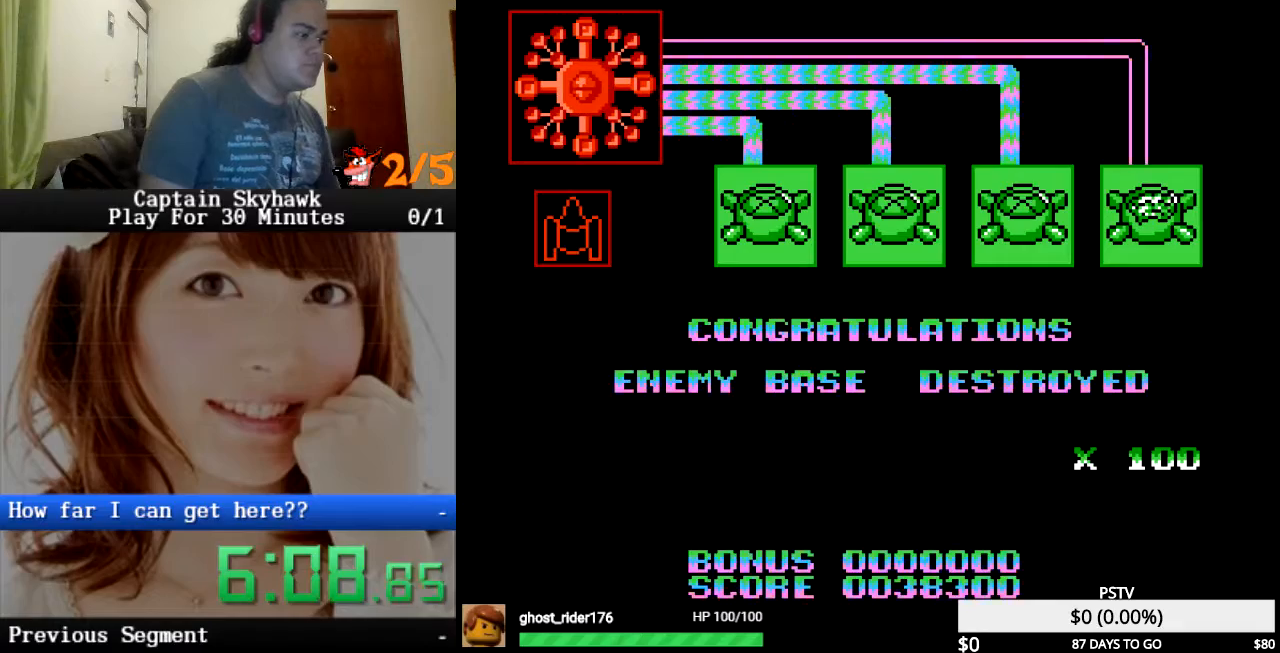
{"buttons": [], "events": [[100, "CIRCLE", "down"], [100, "CROSS", "down"], [133, "CIRCLE", "up"], [333, "CROSS", "up"]]}
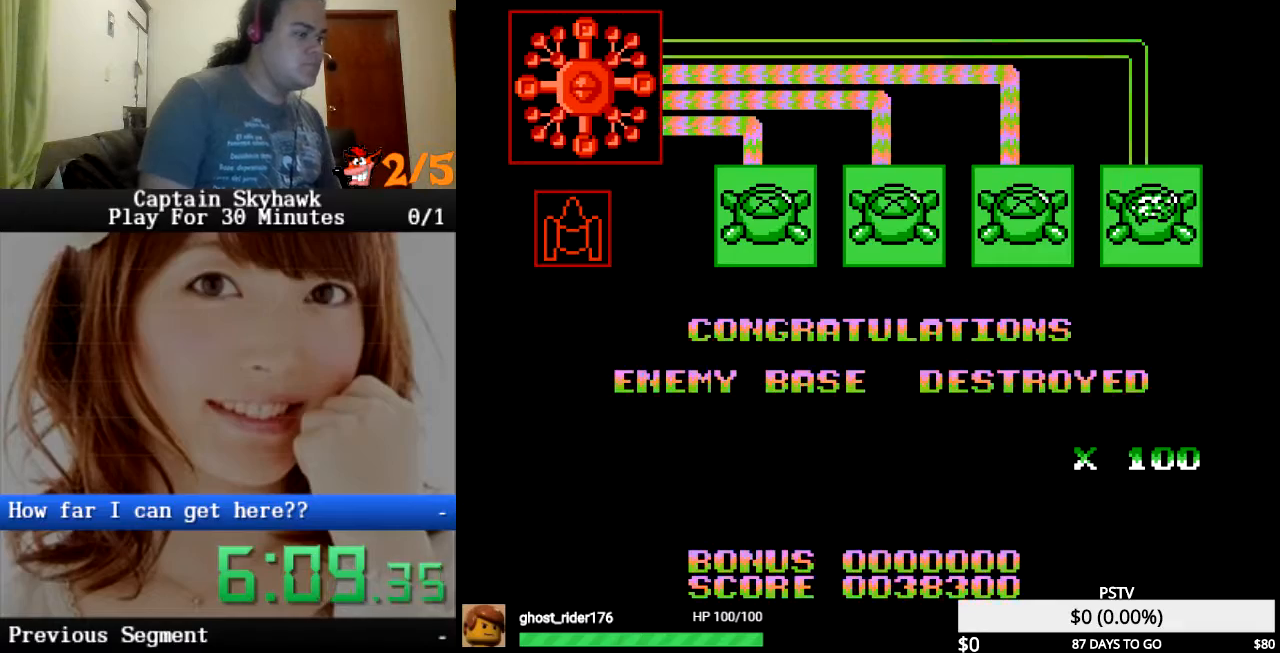
{"buttons": [], "events": [[300, "CROSS", "down"], [467, "CROSS", "up"]]}
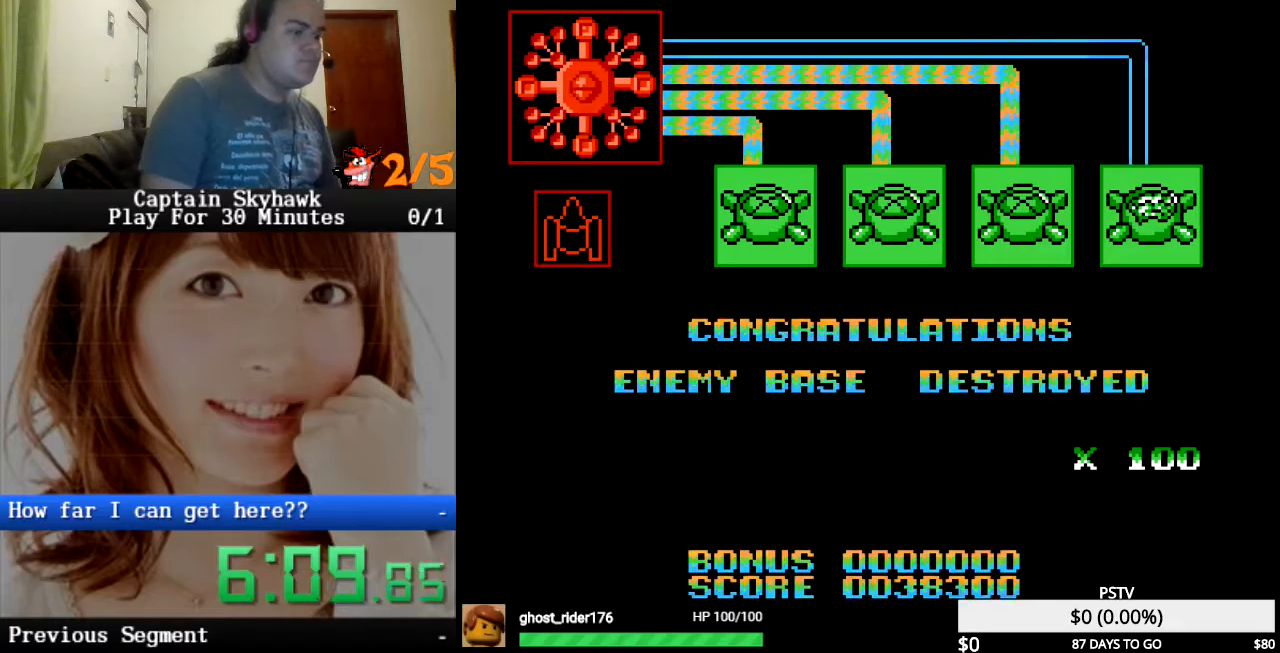
{"buttons": [], "events": [[100, "SQUARE", "down"], [133, "CROSS", "down"], [233, "CROSS", "up"], [300, "SQUARE", "up"]]}
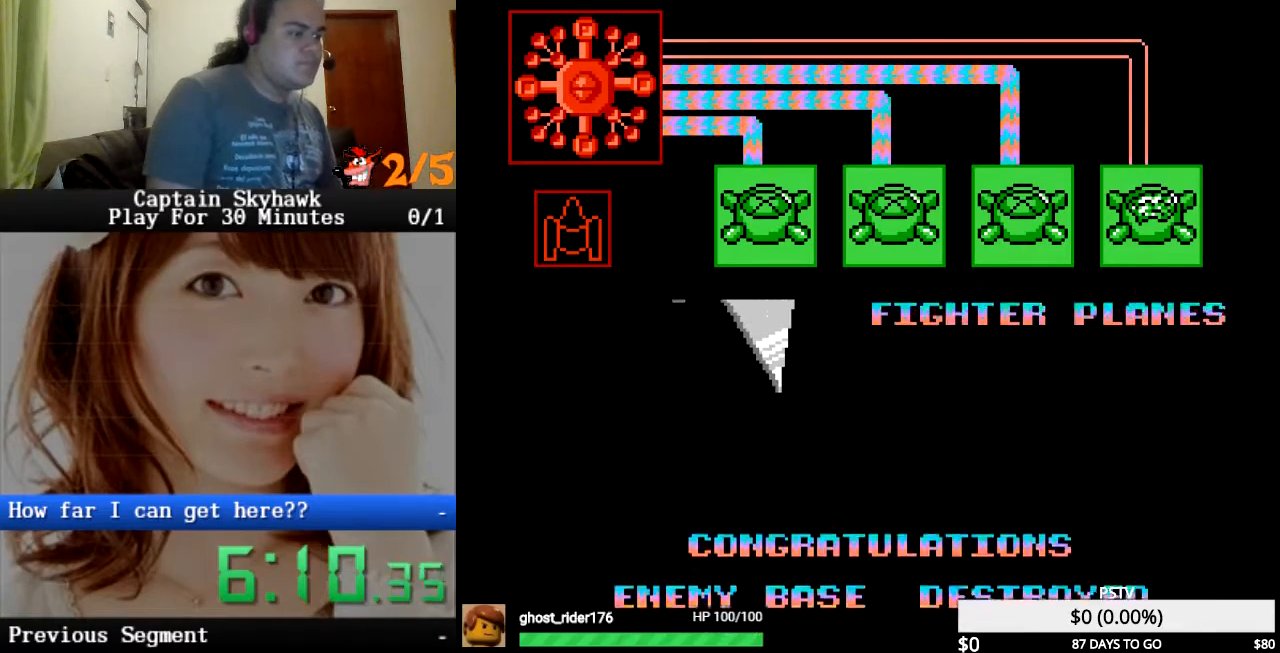
{"buttons": [], "events": []}
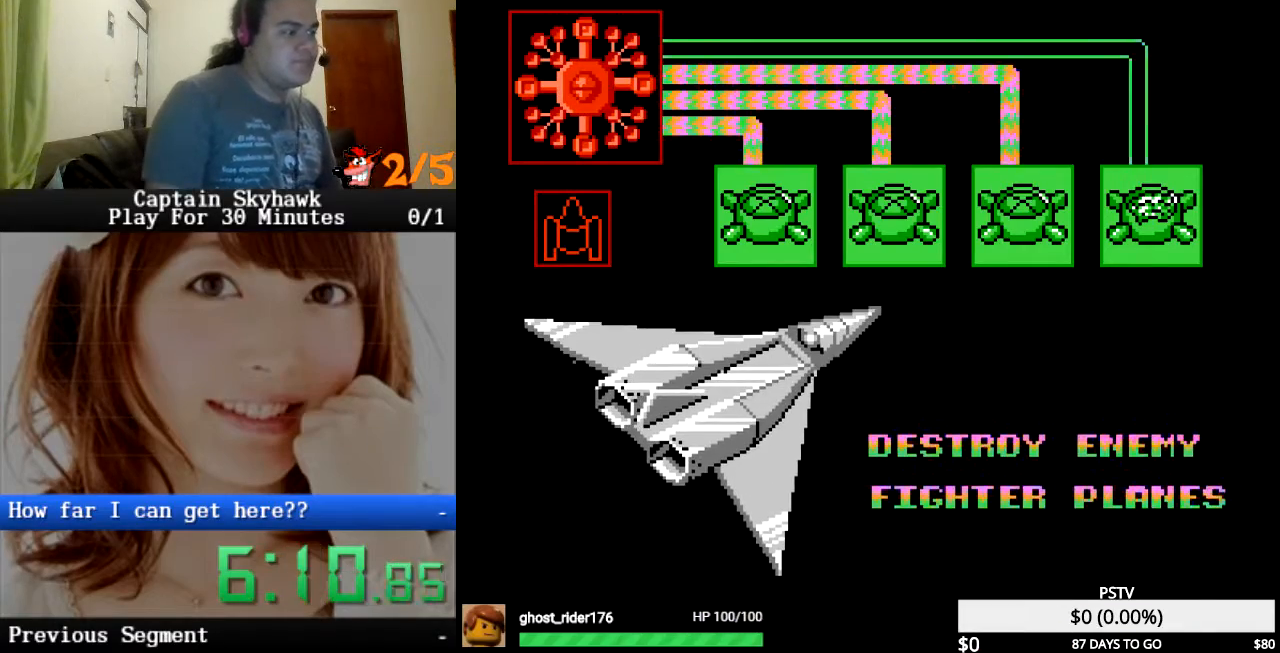
{"buttons": [], "events": []}
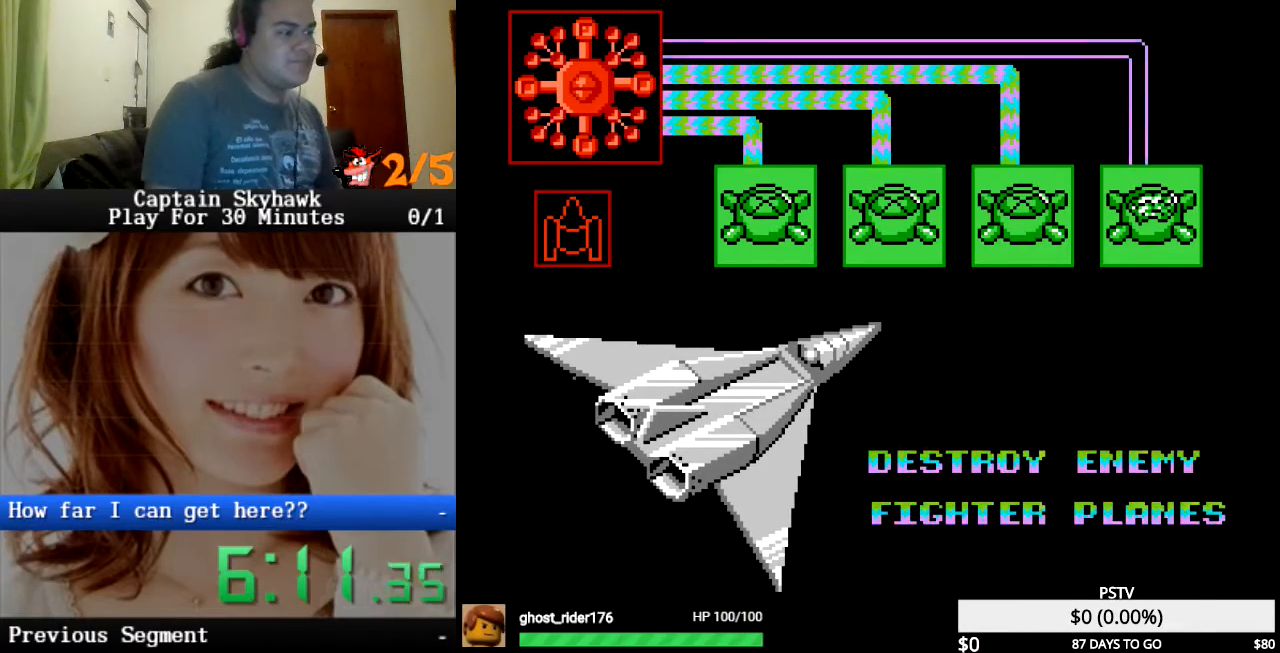
{"buttons": [], "events": []}
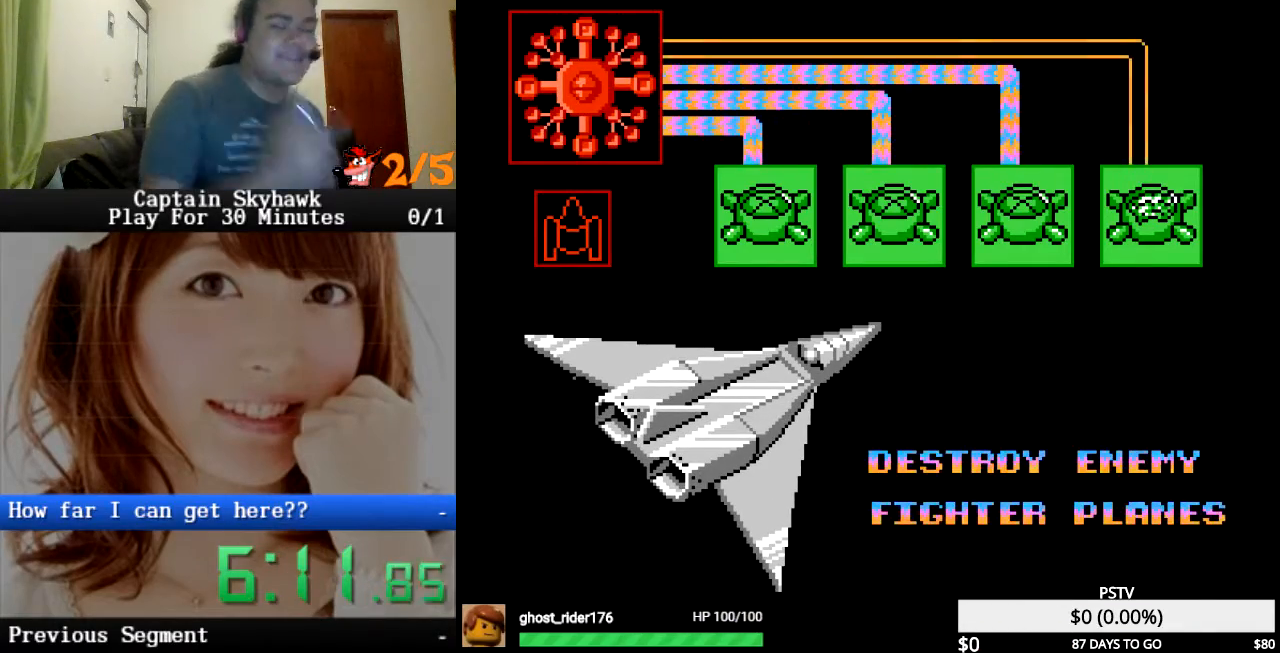
{"buttons": [], "events": []}
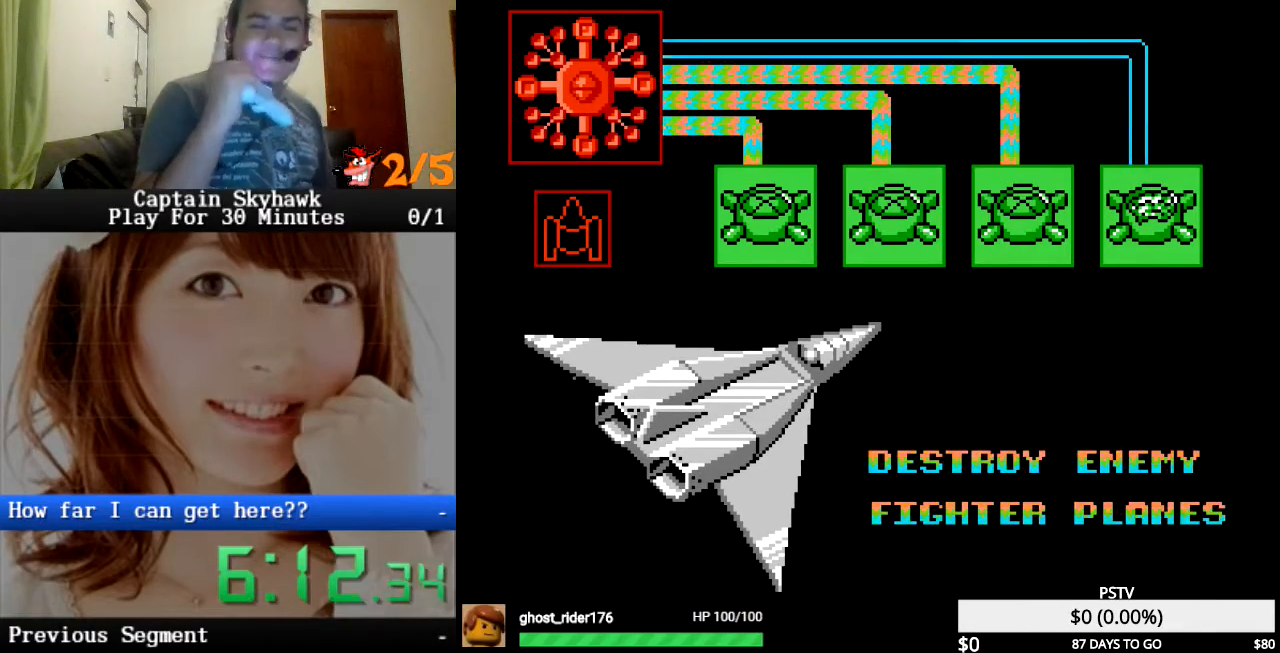
{"buttons": [], "events": []}
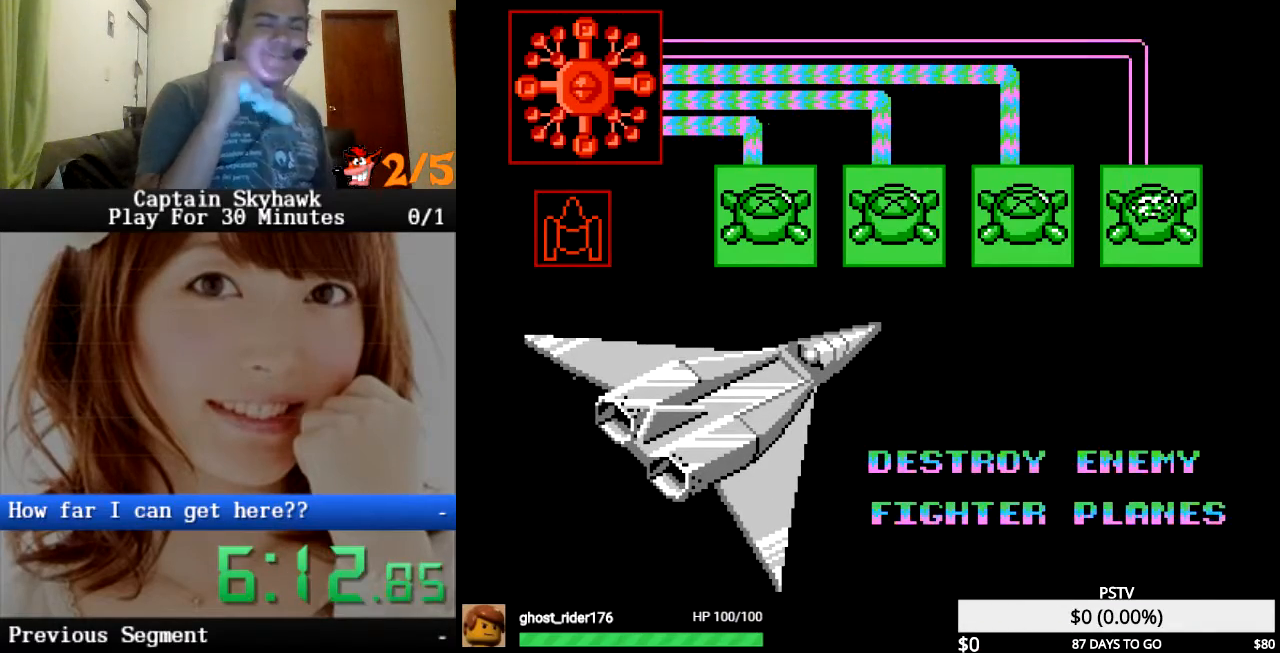
{"buttons": [], "events": []}
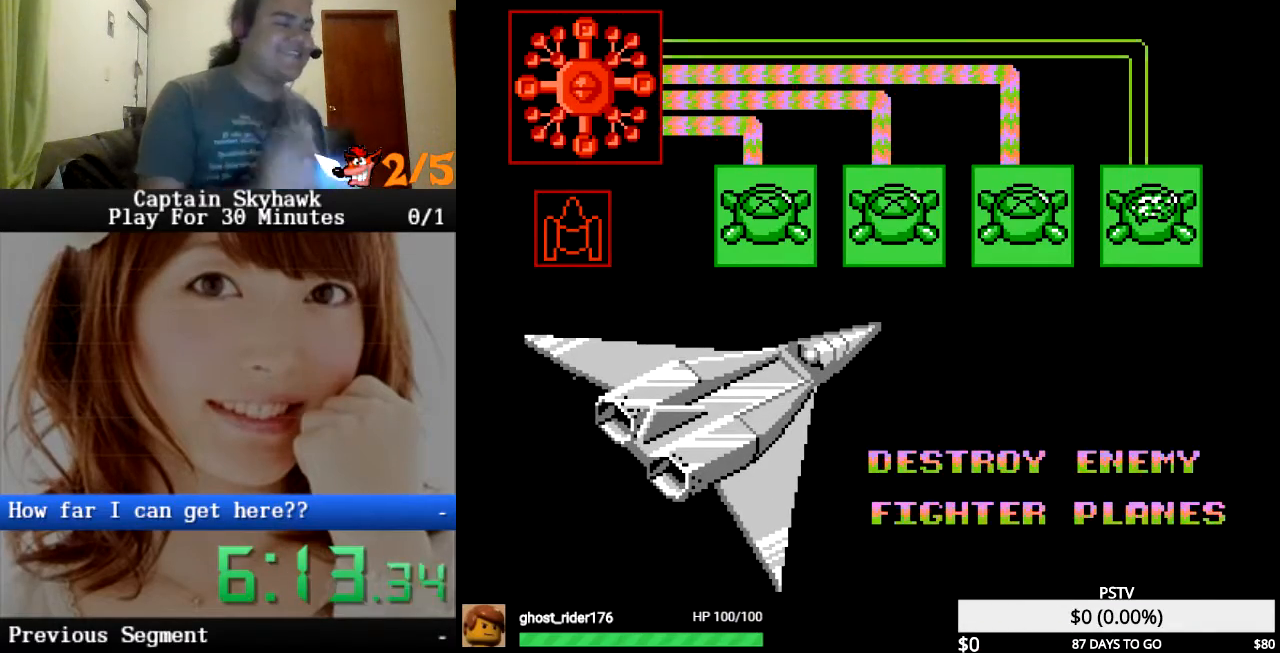
{"buttons": [], "events": []}
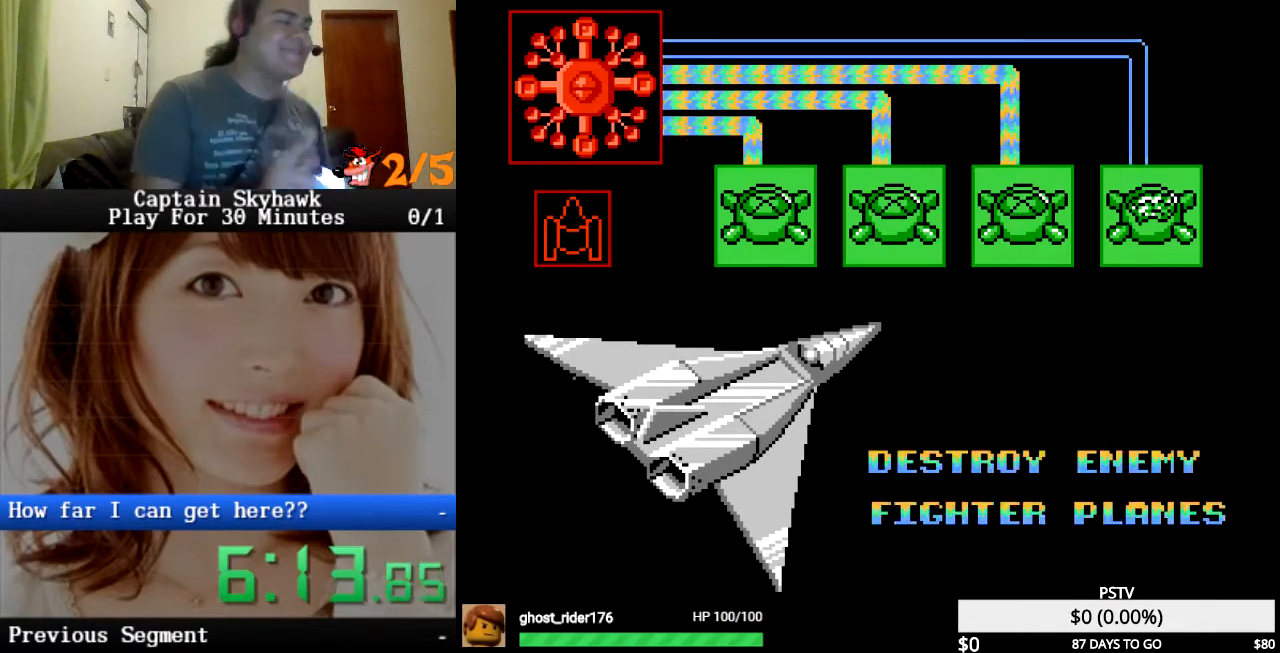
{"buttons": [], "events": []}
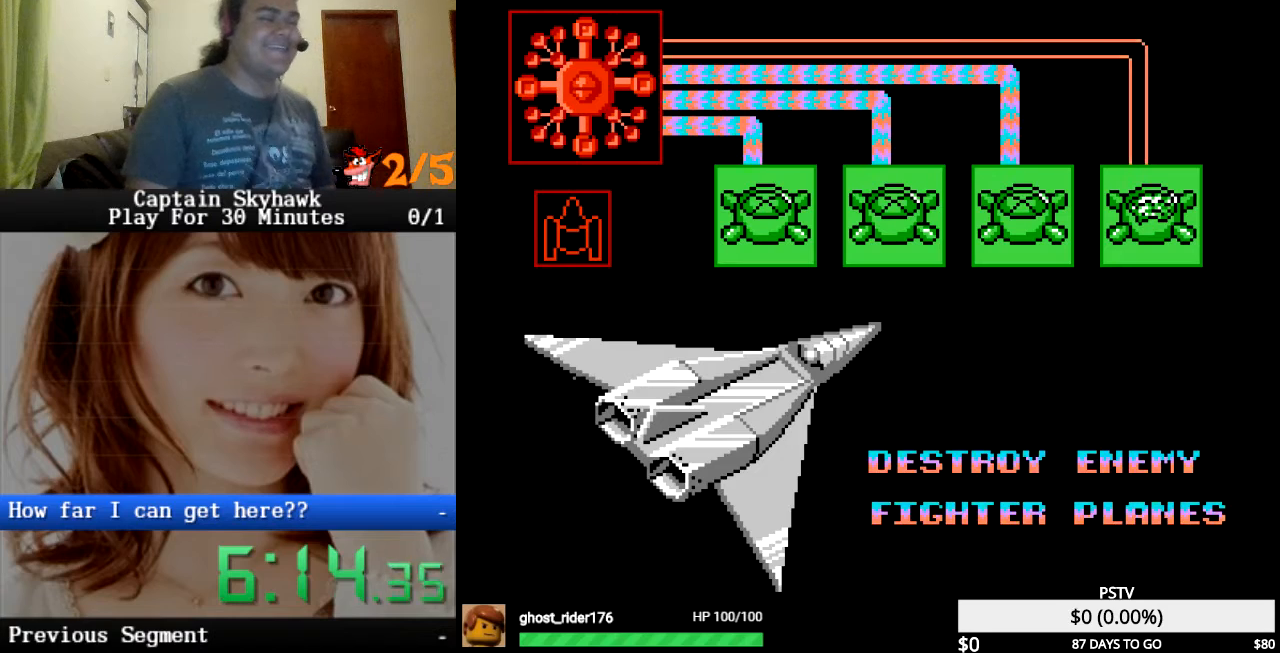
{"buttons": [], "events": []}
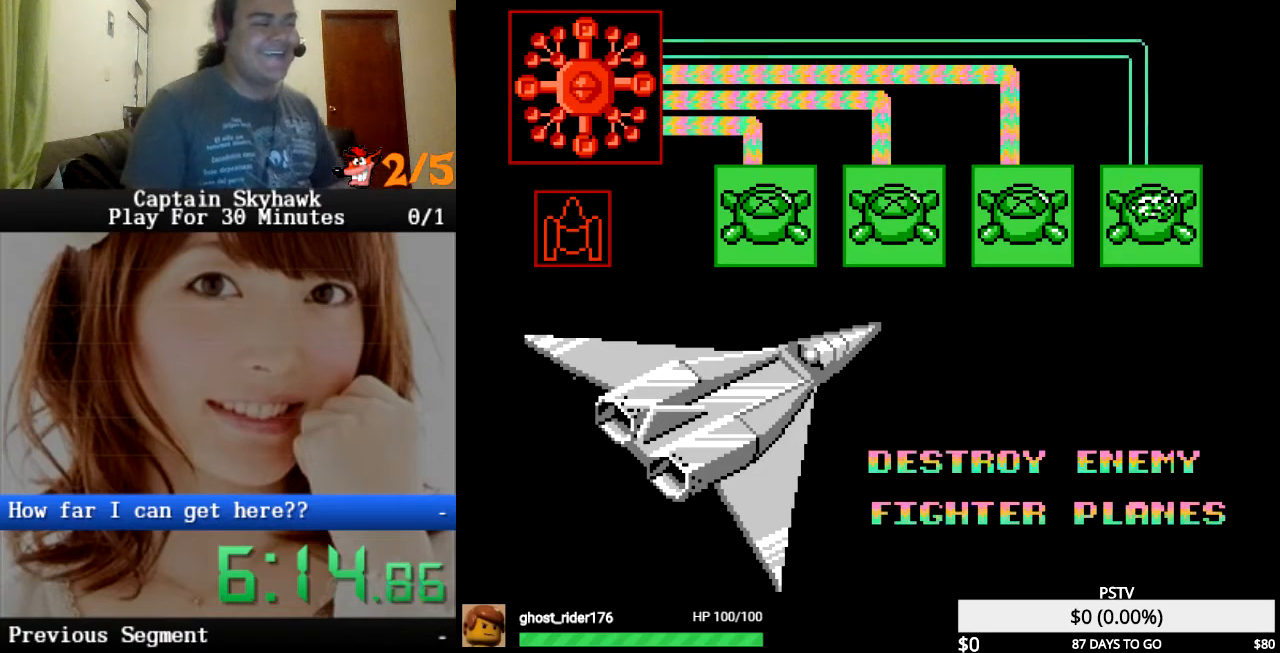
{"buttons": [], "events": []}
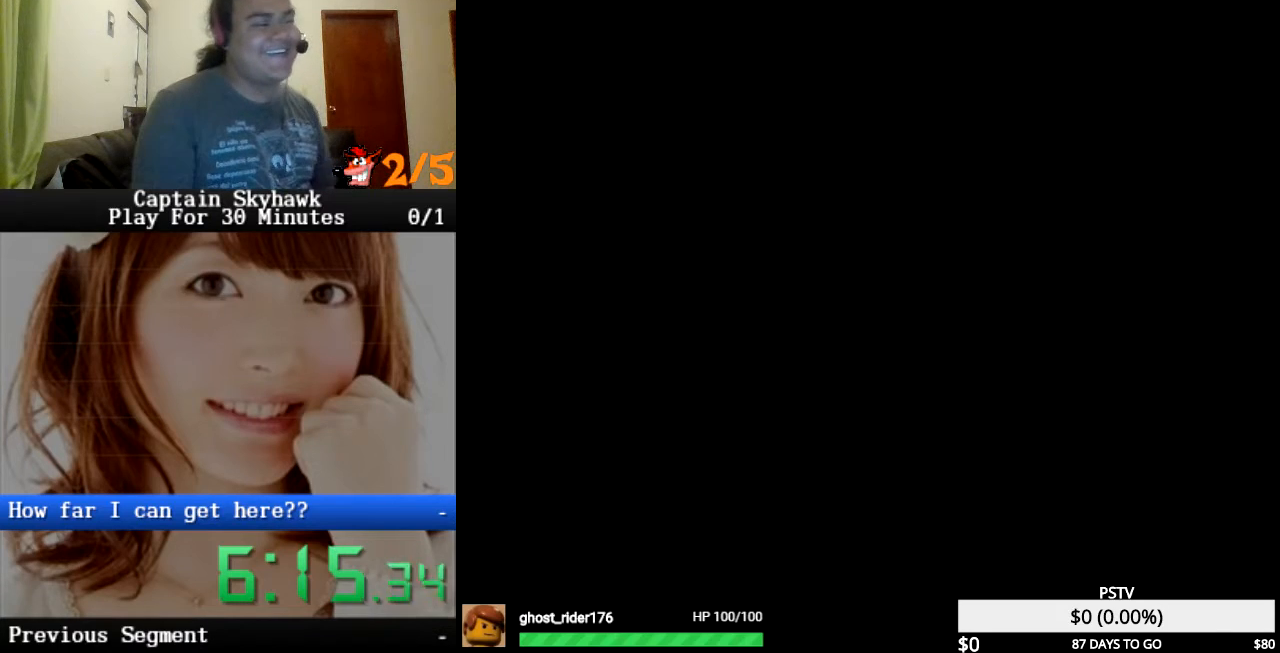
{"buttons": [], "events": [[167, "CROSS", "down"], [367, "CROSS", "up"]]}
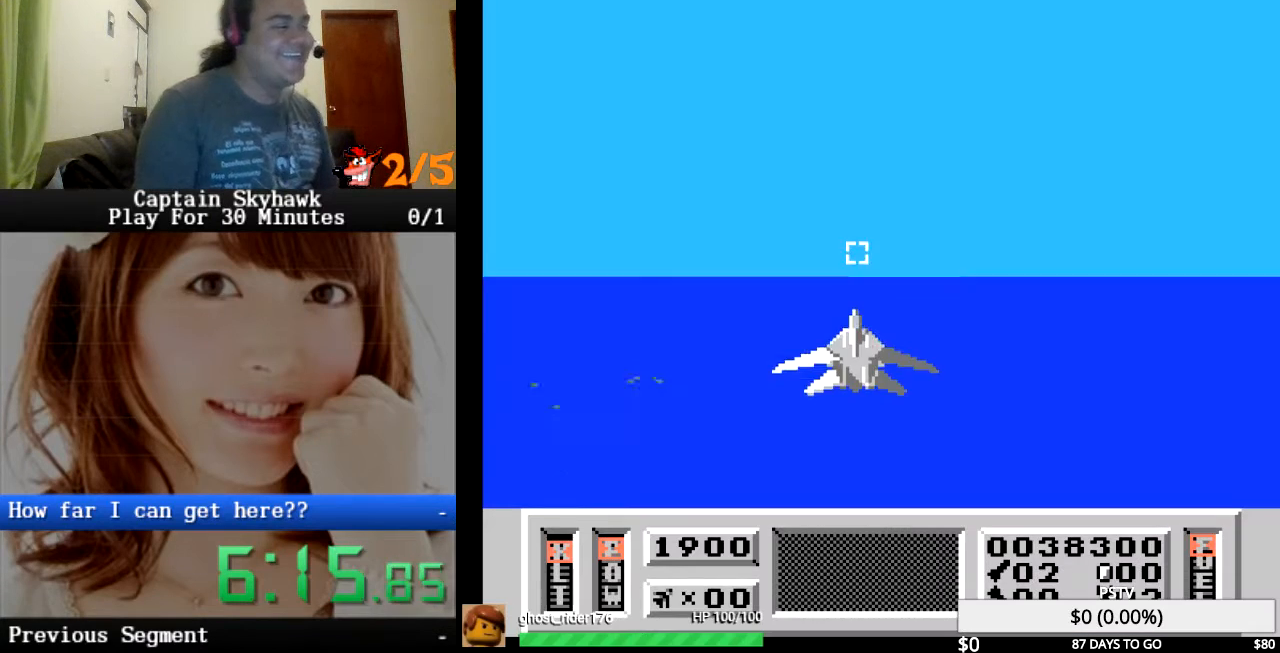
{"buttons": [], "events": []}
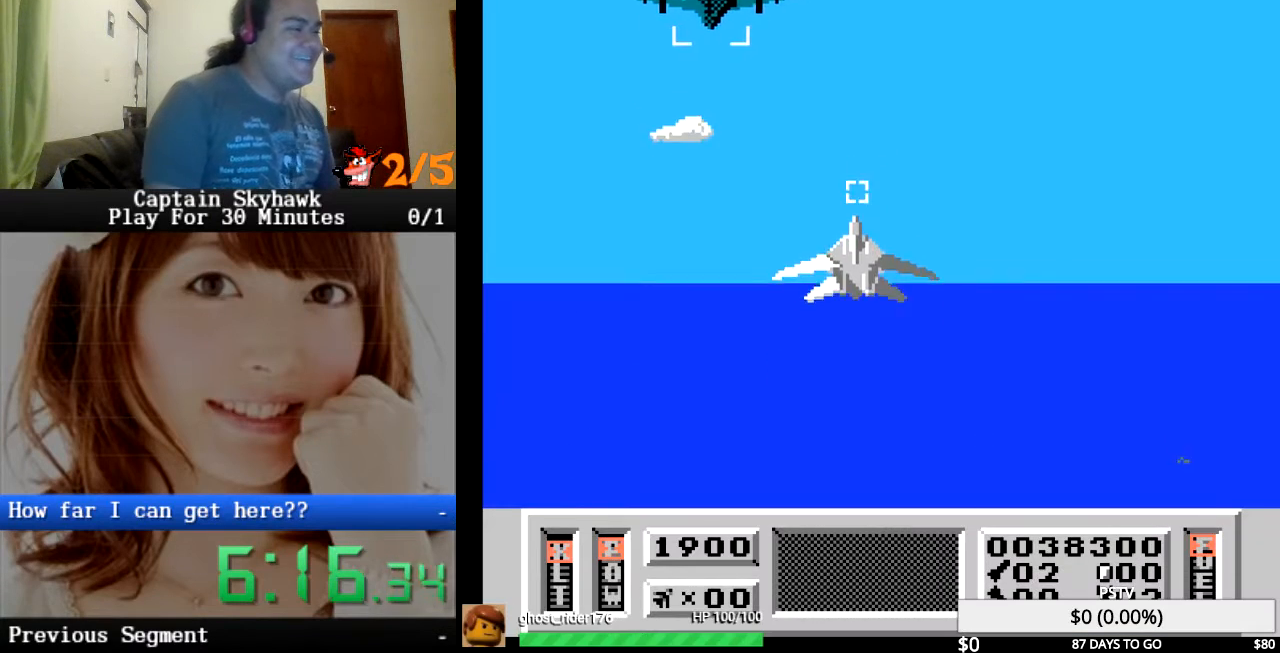
{"buttons": [], "events": []}
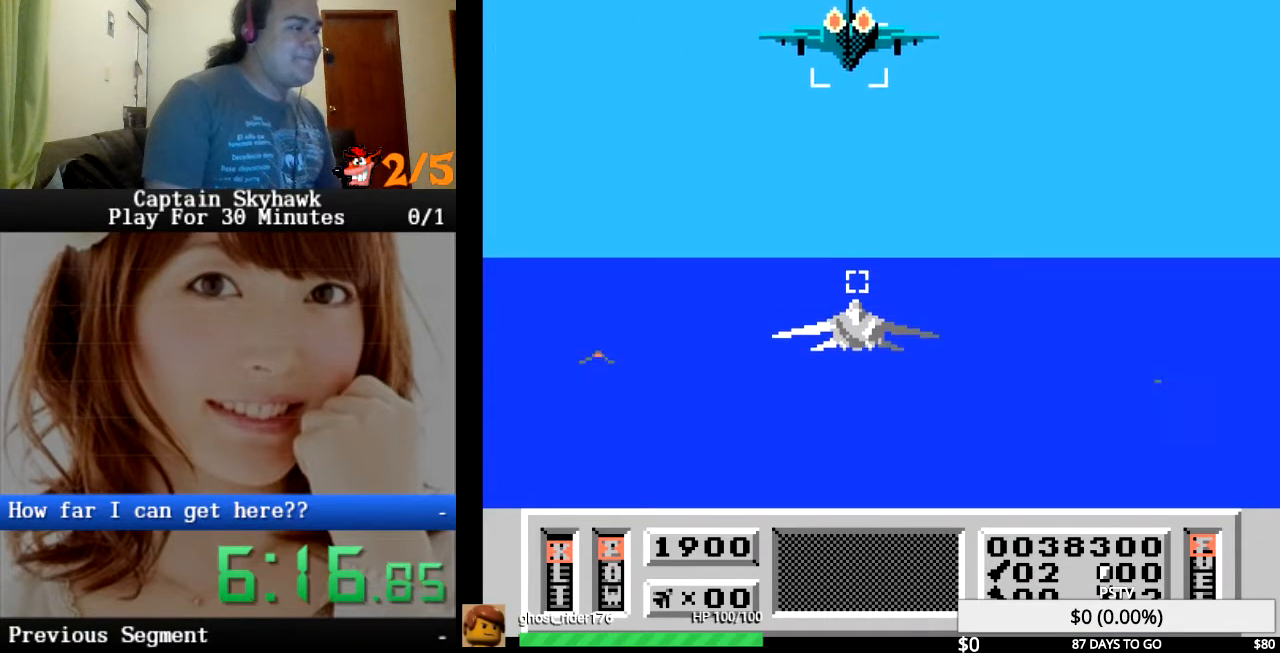
{"buttons": ["SQUARE", "DPAD_DOWN"], "events": [[267, "SQUARE", "down"], [500, "DPAD_DOWN", "down"]]}
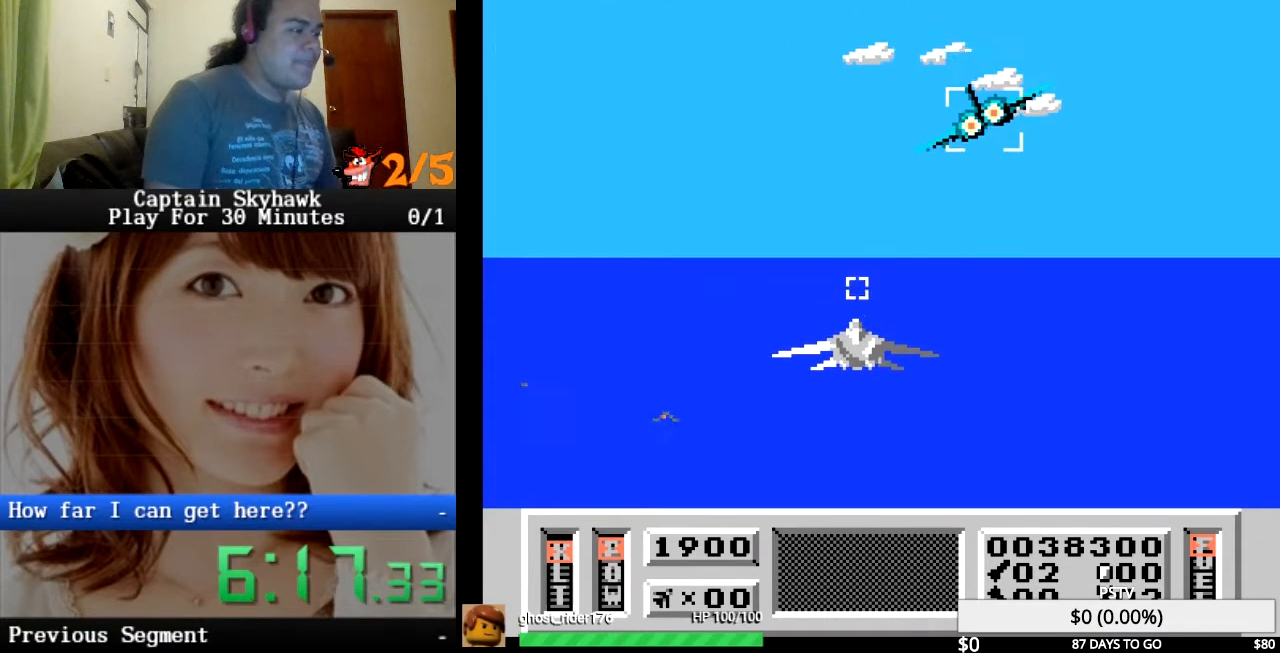
{"buttons": ["DPAD_DOWN"], "events": [[333, "DPAD_DOWN", "up"], [333, "SQUARE", "up"], [367, "DPAD_DOWN", "down"], [400, "SQUARE", "down"], [500, "SQUARE", "up"]]}
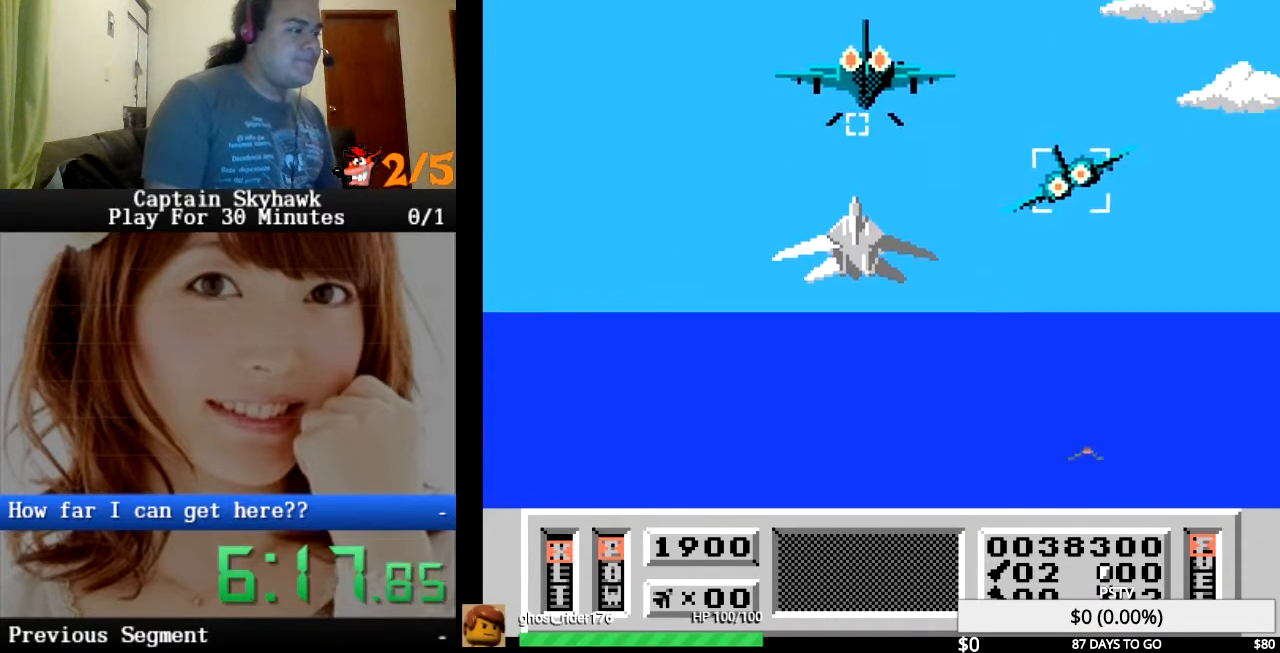
{"buttons": ["SQUARE"], "events": [[33, "DPAD_DOWN", "up"], [100, "SQUARE", "down"], [167, "DPAD_RIGHT", "down"], [167, "SQUARE", "up"], [267, "SQUARE", "down"], [367, "SQUARE", "up"], [400, "DPAD_RIGHT", "up"], [467, "SQUARE", "down"]]}
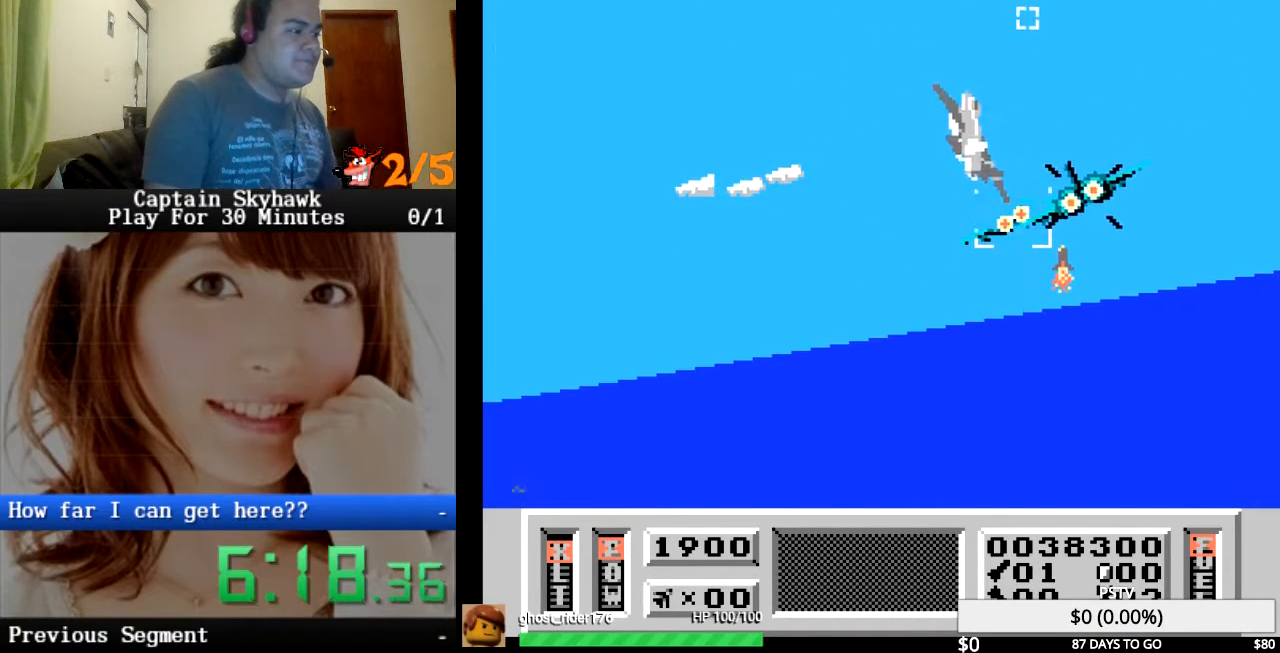
{"buttons": ["DPAD_UP"], "events": [[67, "SQUARE", "up"], [133, "DPAD_UP", "down"], [167, "SQUARE", "down"], [233, "SQUARE", "up"], [267, "DPAD_UP", "up"], [367, "SQUARE", "down"], [400, "DPAD_UP", "down"], [467, "SQUARE", "up"]]}
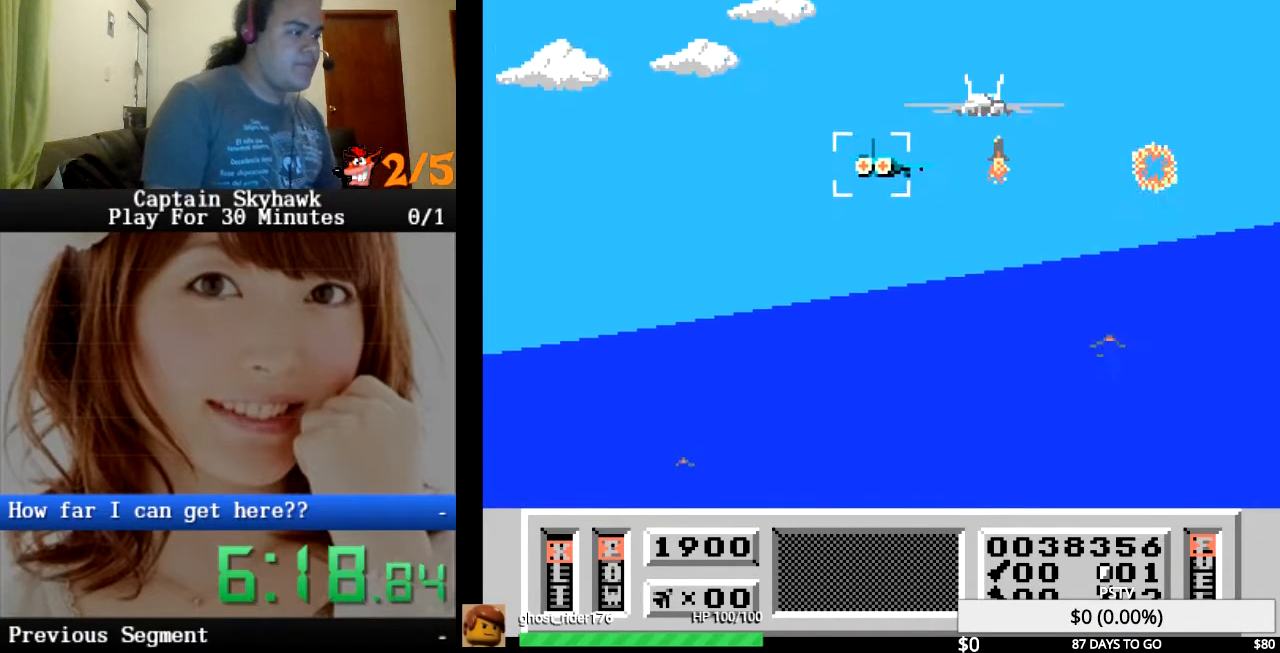
{"buttons": ["SQUARE", "DPAD_LEFT"], "events": [[33, "DPAD_UP", "up"], [67, "SQUARE", "down"], [133, "DPAD_UP", "down"], [167, "SQUARE", "up"], [233, "DPAD_UP", "up"], [267, "SQUARE", "down"], [367, "DPAD_LEFT", "down"], [400, "SQUARE", "up"], [467, "SQUARE", "down"]]}
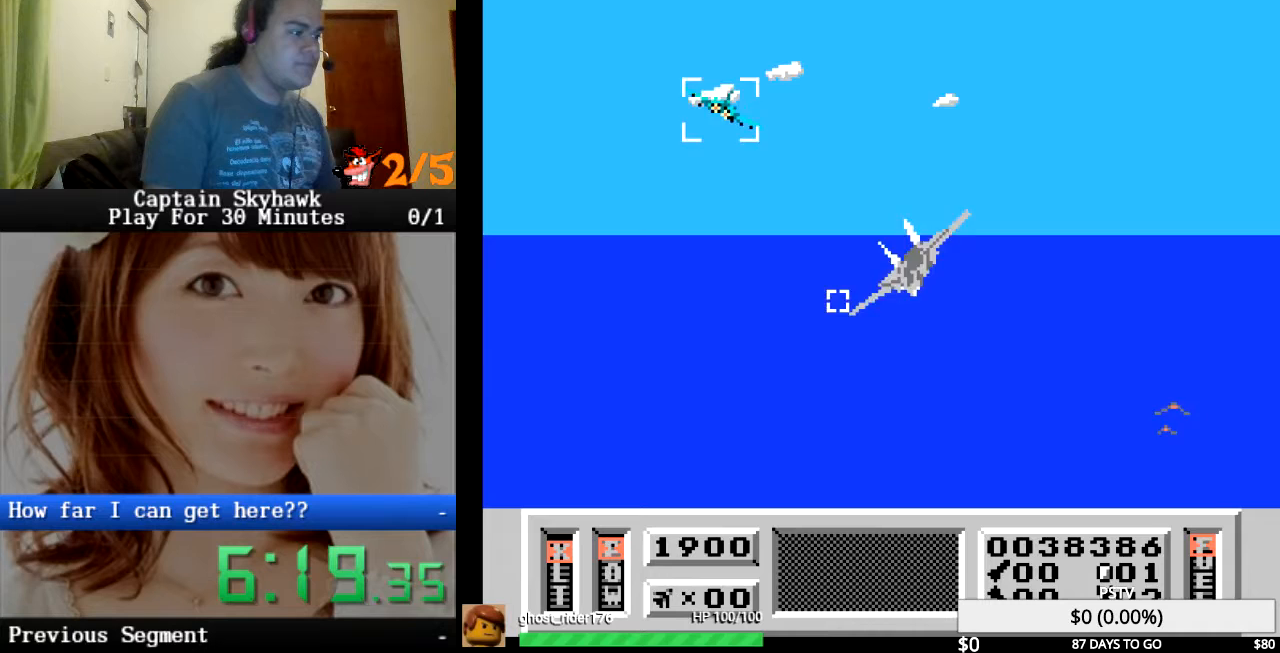
{"buttons": ["DPAD_DOWN"], "events": [[67, "SQUARE", "up"], [200, "CROSS", "down"], [267, "DPAD_LEFT", "up"], [300, "CROSS", "up"], [400, "CROSS", "down"], [433, "DPAD_DOWN", "down"], [500, "CROSS", "up"]]}
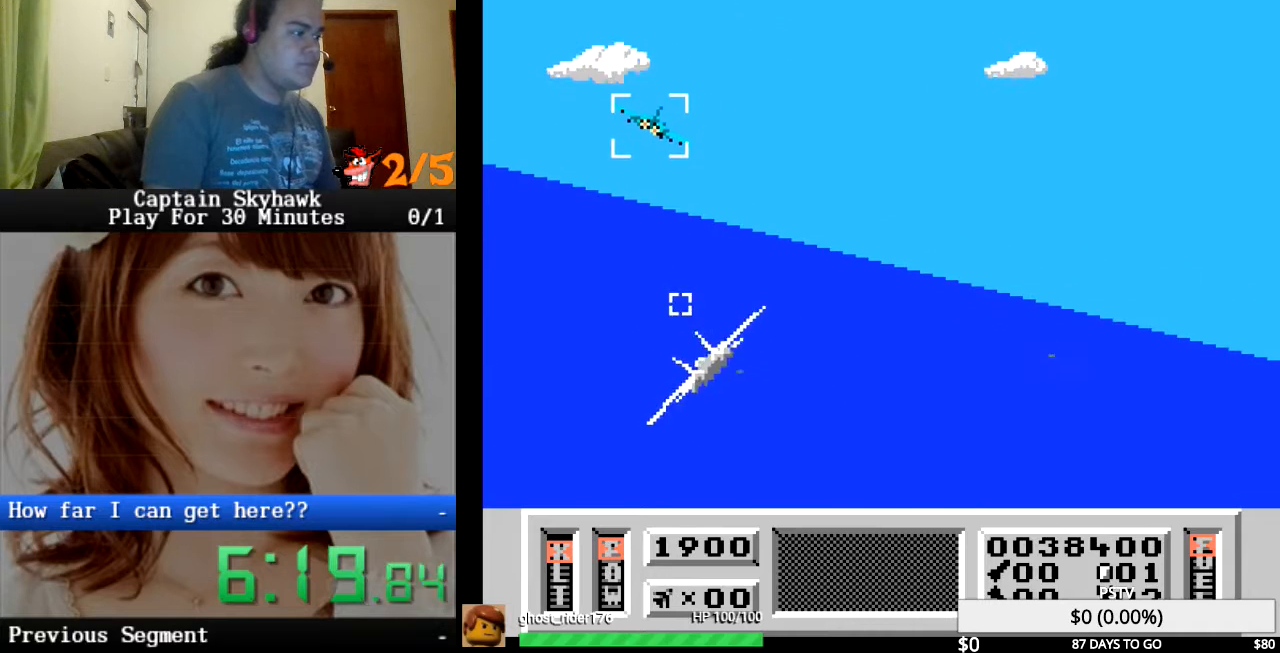
{"buttons": ["CROSS", "DPAD_RIGHT"], "events": [[100, "CROSS", "down"], [133, "DPAD_DOWN", "up"], [167, "CROSS", "up"], [267, "CROSS", "down"], [267, "DPAD_LEFT", "down"], [367, "CROSS", "up"], [367, "DPAD_LEFT", "up"], [467, "CROSS", "down"], [500, "DPAD_RIGHT", "down"]]}
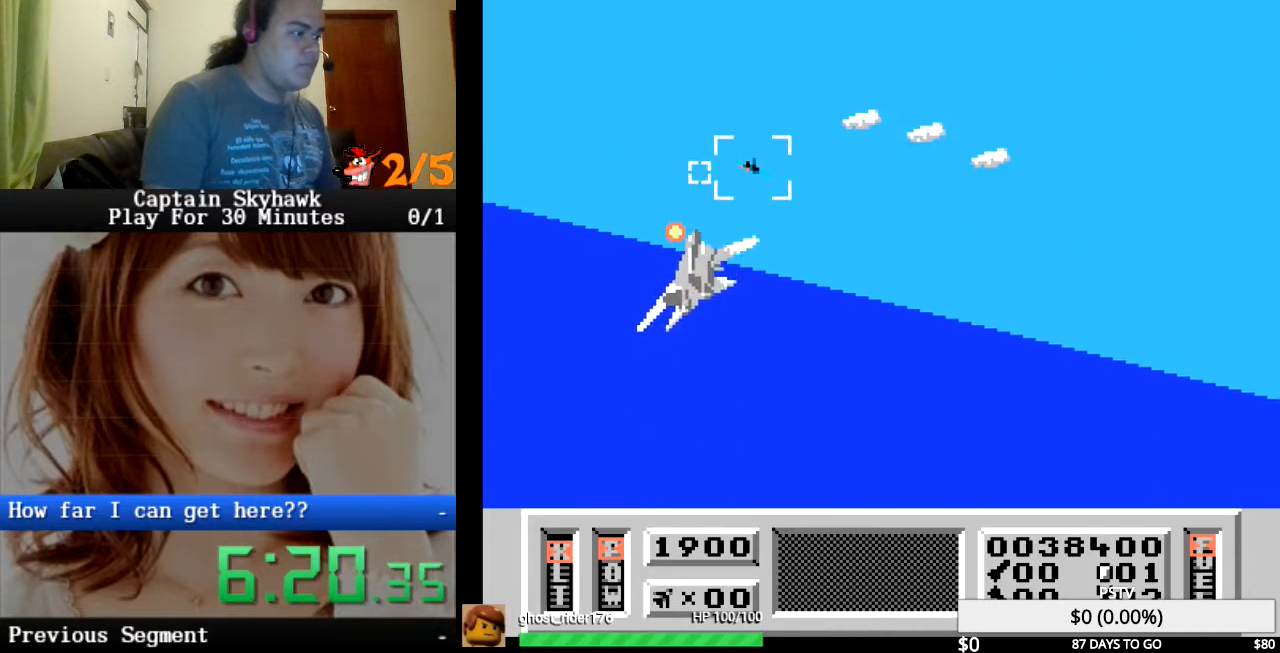
{"buttons": [], "events": [[33, "CROSS", "up"], [133, "CROSS", "down"], [200, "CROSS", "up"], [267, "DPAD_RIGHT", "up"], [300, "CROSS", "down"], [367, "CROSS", "up"], [367, "DPAD_RIGHT", "down"], [433, "CROSS", "down"], [467, "DPAD_RIGHT", "up"], [500, "CROSS", "up"]]}
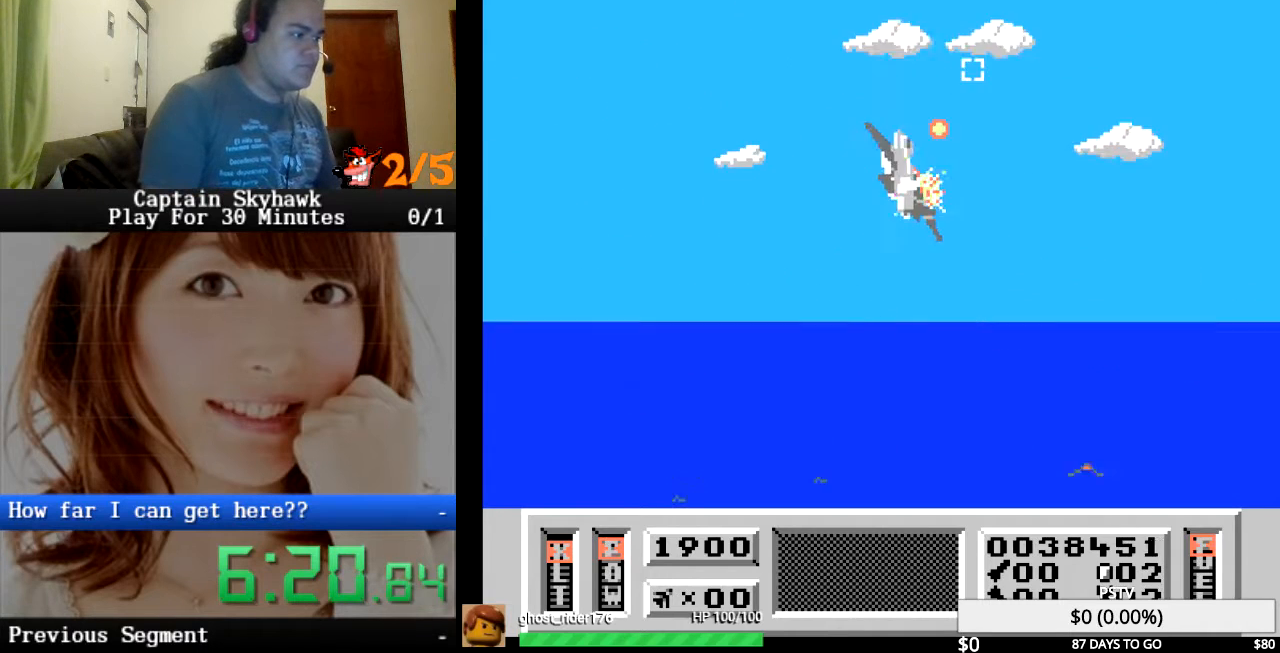
{"buttons": ["CROSS"], "events": [[100, "CROSS", "down"], [200, "CROSS", "up"], [200, "DPAD_UP", "down"], [300, "CROSS", "down"], [333, "DPAD_UP", "up"], [367, "CROSS", "up"], [467, "CROSS", "down"]]}